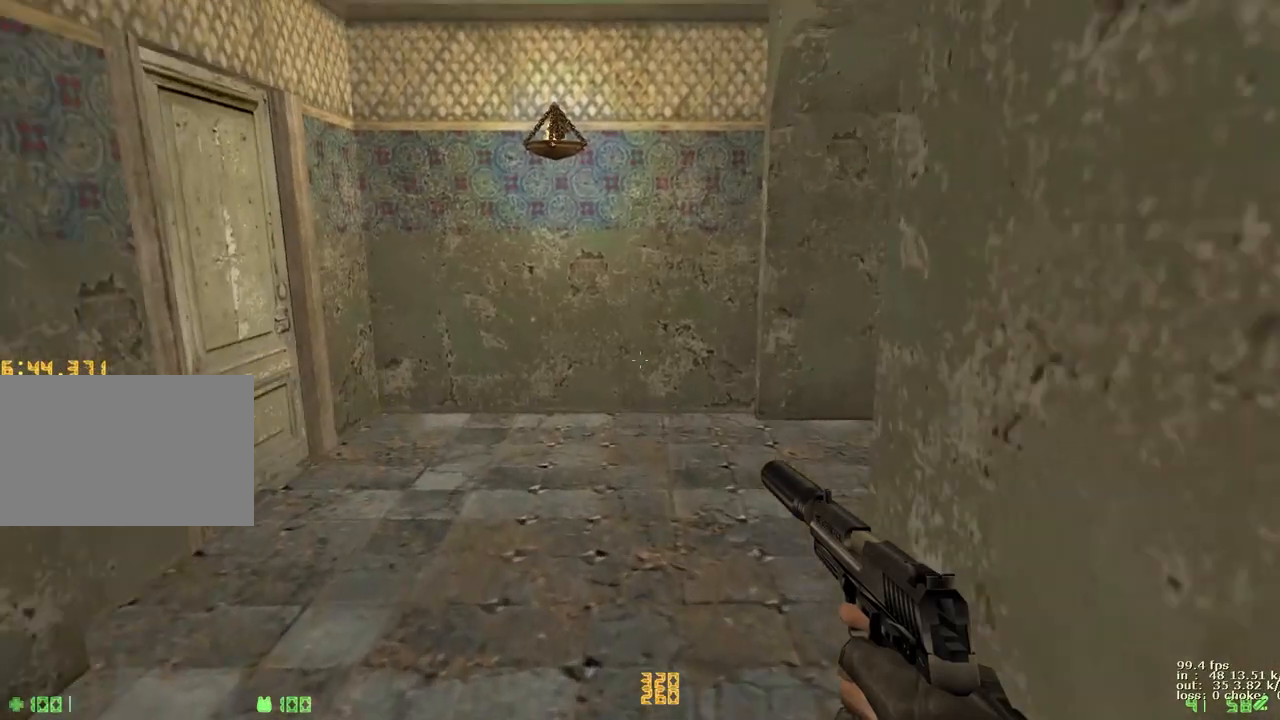
Gameplay with keyboard and mouse; each line is a JSON object with the keys held at the frame after it. "events" lists presses ("down") and releases ("up") of "1", "2", "3", "4", "5", "a", "alt", "b", "c", "caps_lock", "ctrl", "d", "e", "f", "g", "q", "r", "s", "shift", "space", "t", "tab", "v", "w", "x" and "z" between this image and that frame as [ms after this image, input, new state], when the widget could be followed in between. No other keys are recorded. Mouse buttons are not recorded. Not read: mouse_move.
{"keys": ["d", "w"], "events": [[150, "a", "up"], [150, "d", "down"]]}
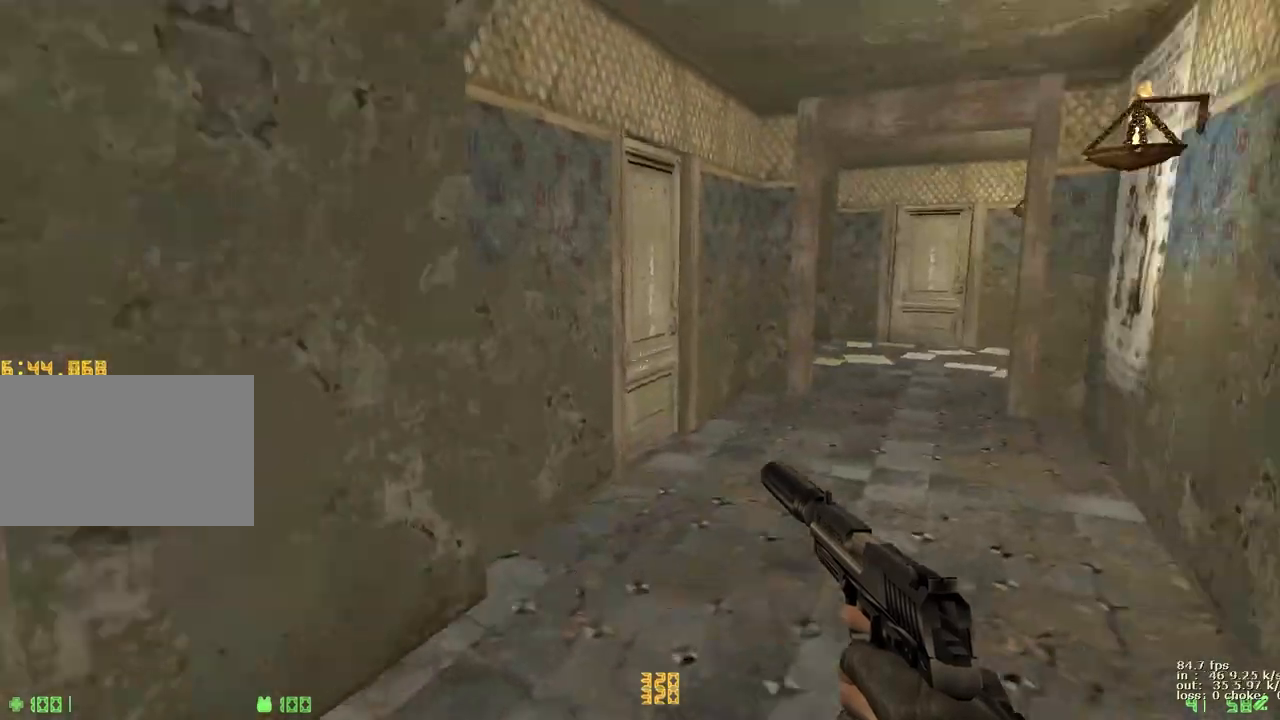
{"keys": ["a", "d", "w"], "events": [[167, "a", "down"], [167, "d", "up"], [350, "a", "up"], [350, "d", "down"], [483, "a", "down"]]}
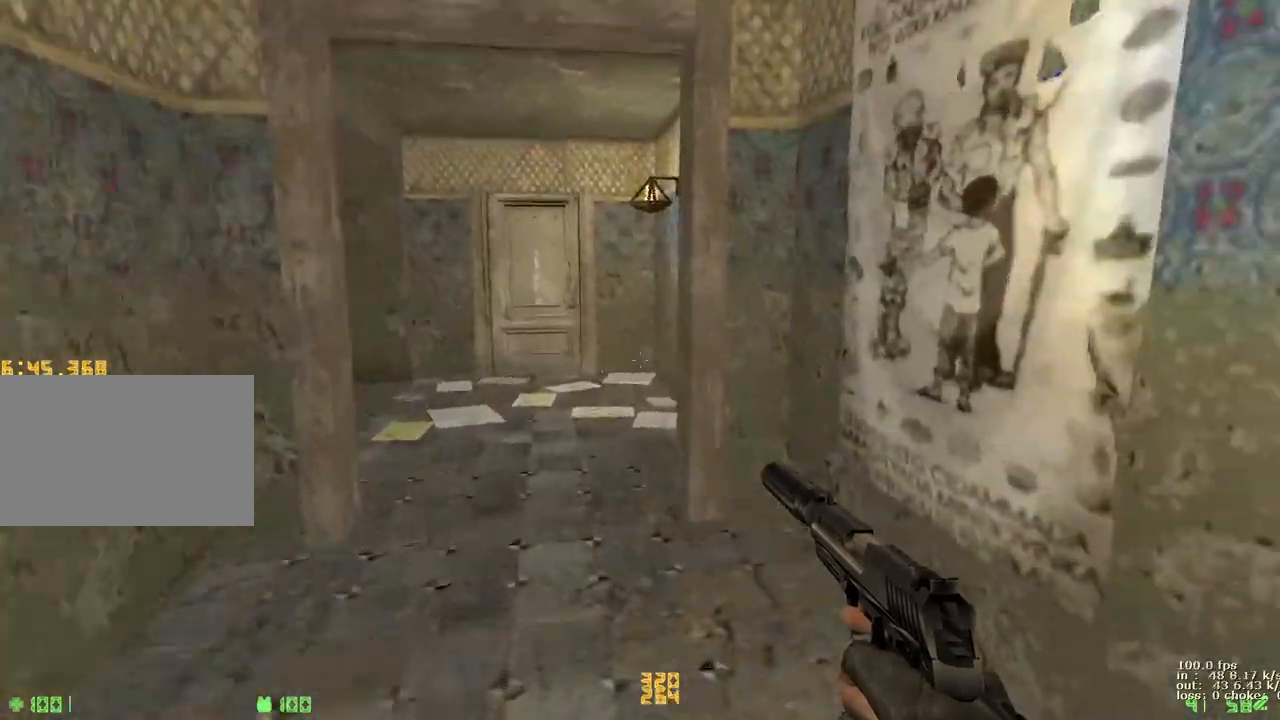
{"keys": ["d", "w"], "events": [[33, "d", "up"], [167, "a", "up"], [167, "d", "down"], [317, "a", "down"], [317, "d", "up"], [417, "a", "up"], [467, "d", "down"]]}
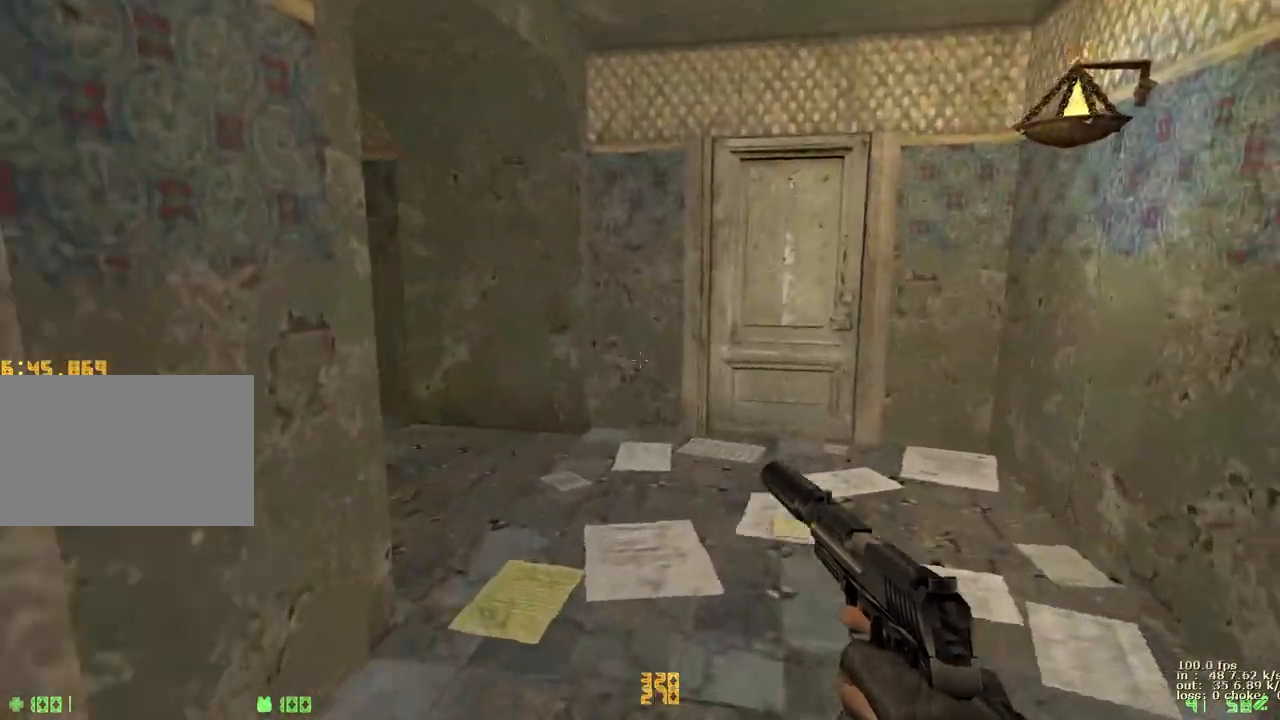
{"keys": ["a", "w"], "events": [[100, "a", "down"], [150, "d", "up"]]}
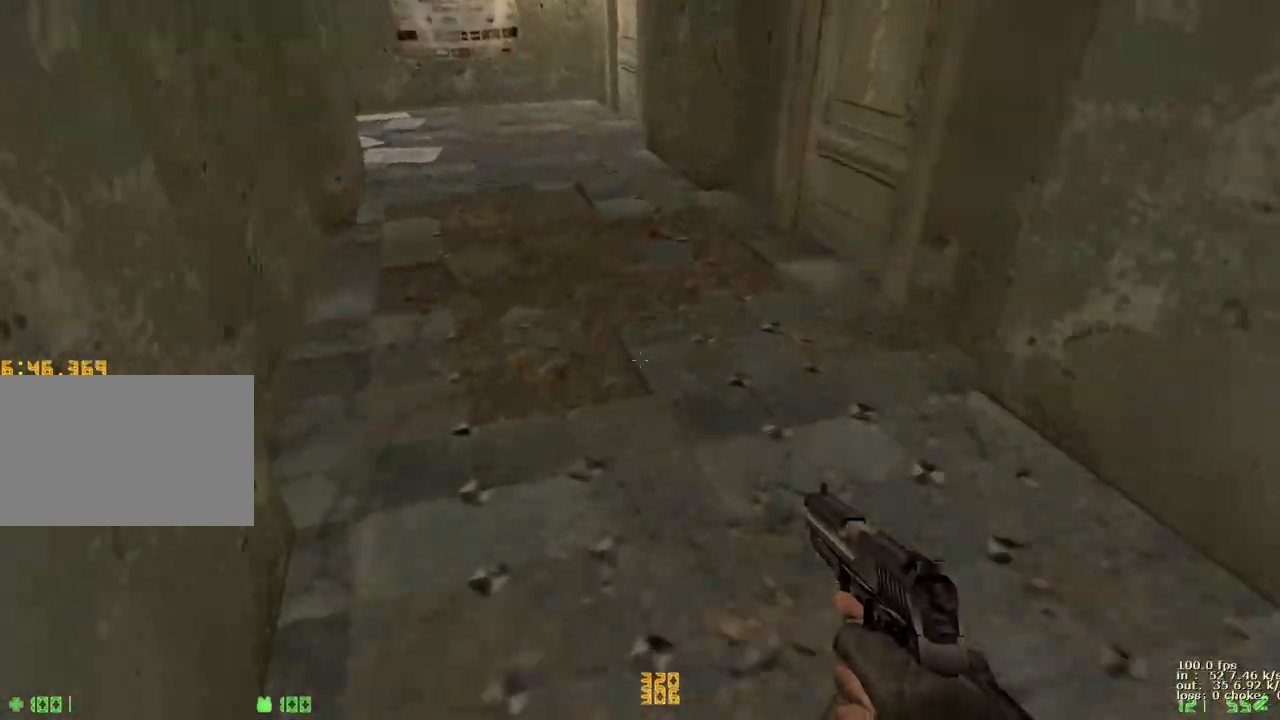
{"keys": ["w"], "events": [[17, "v", "down"], [167, "v", "up"], [217, "a", "up"]]}
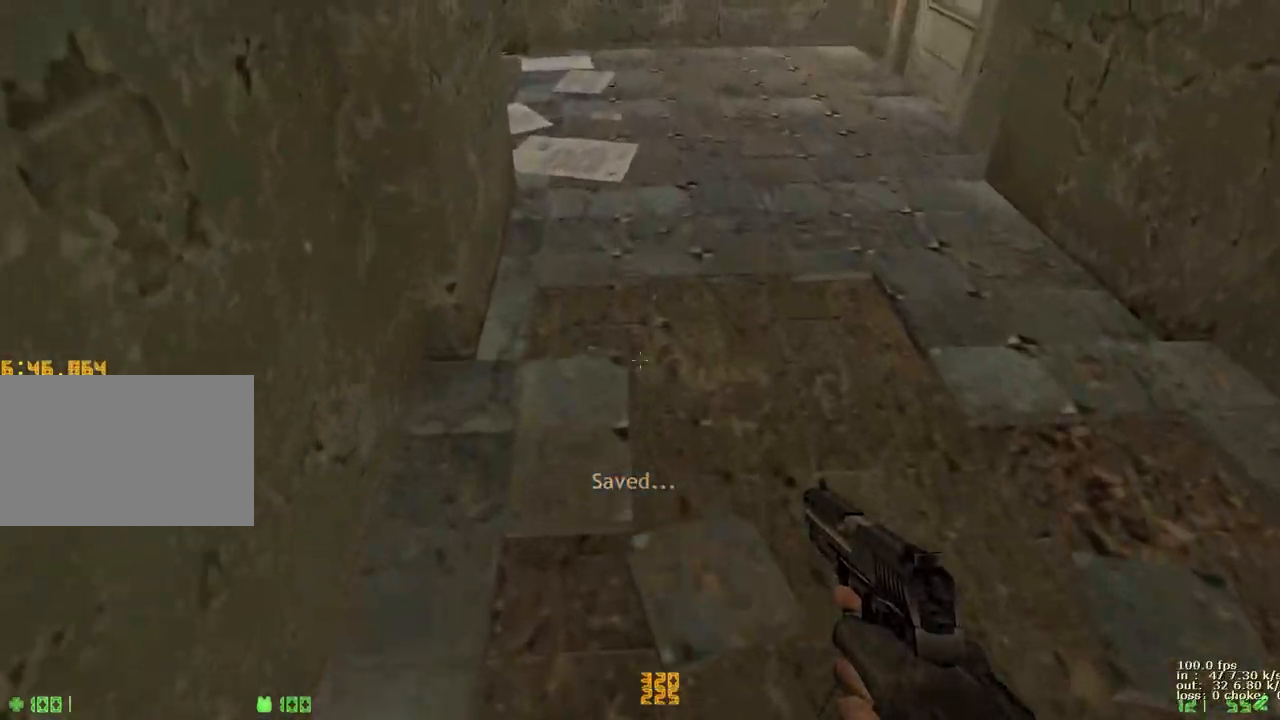
{"keys": [], "events": [[450, "w", "up"]]}
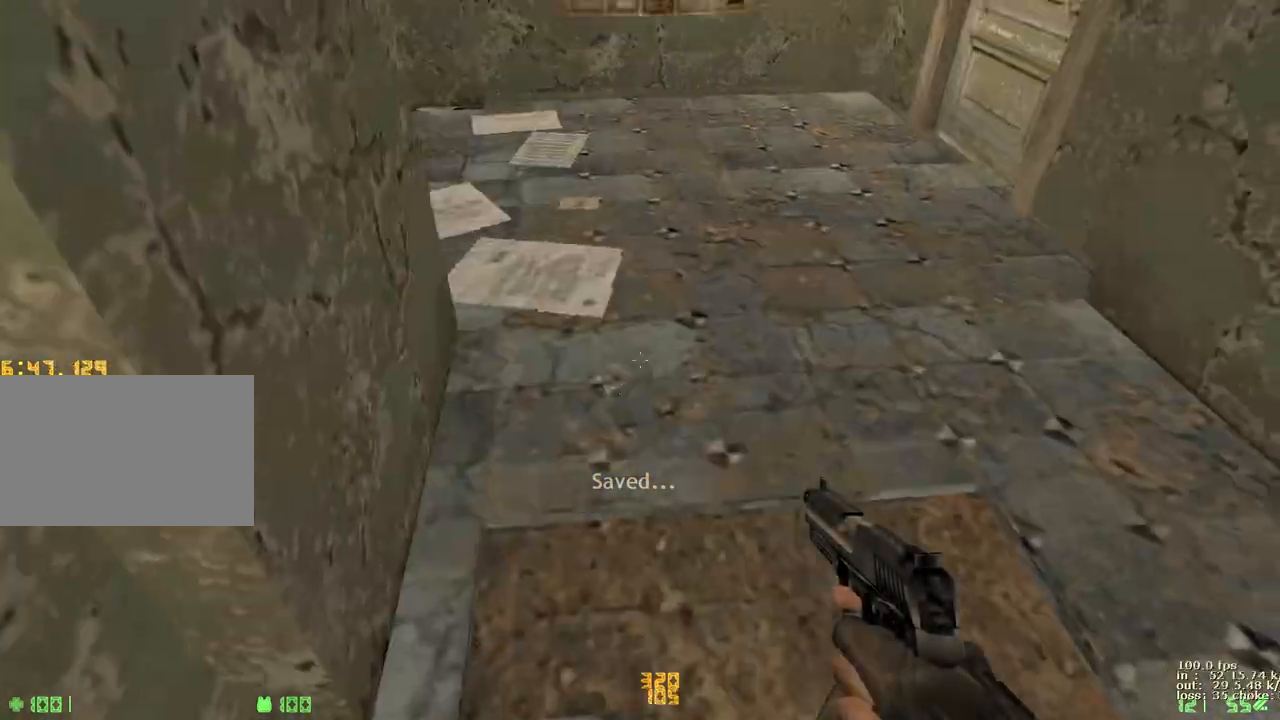
{"keys": ["w"], "events": [[150, "v", "down"], [150, "w", "down"], [283, "v", "up"]]}
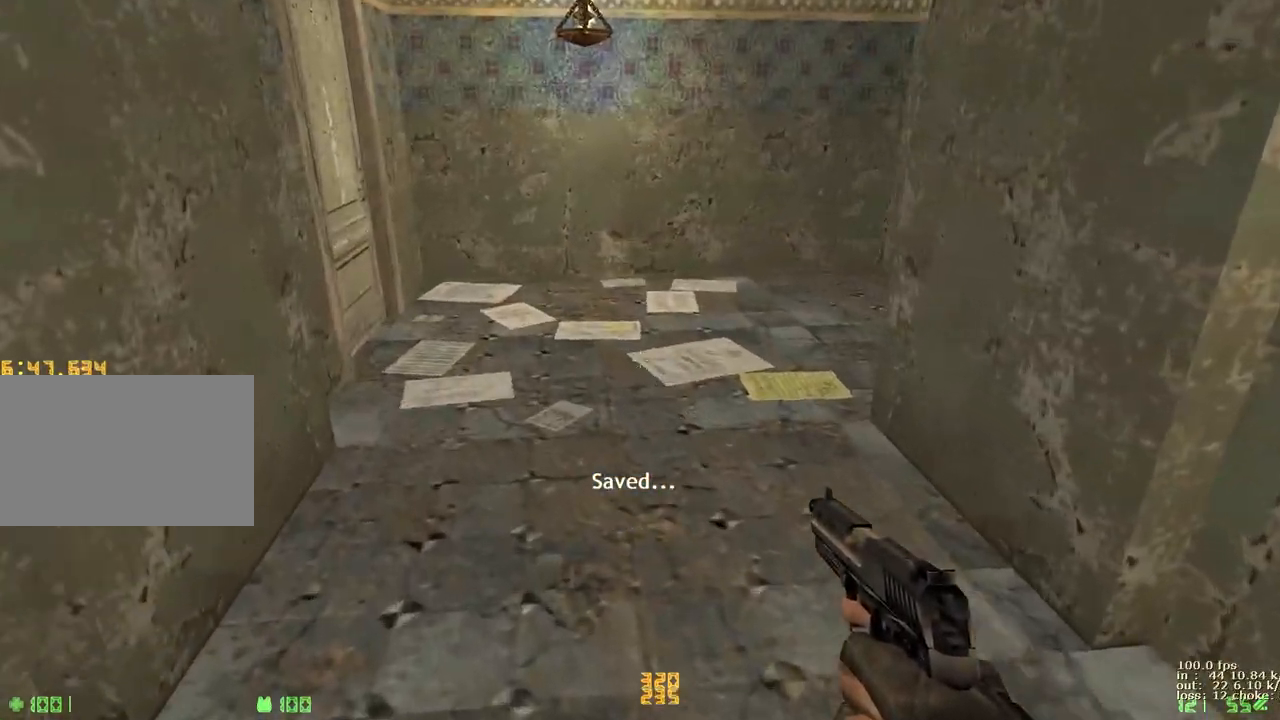
{"keys": [], "events": [[483, "w", "up"]]}
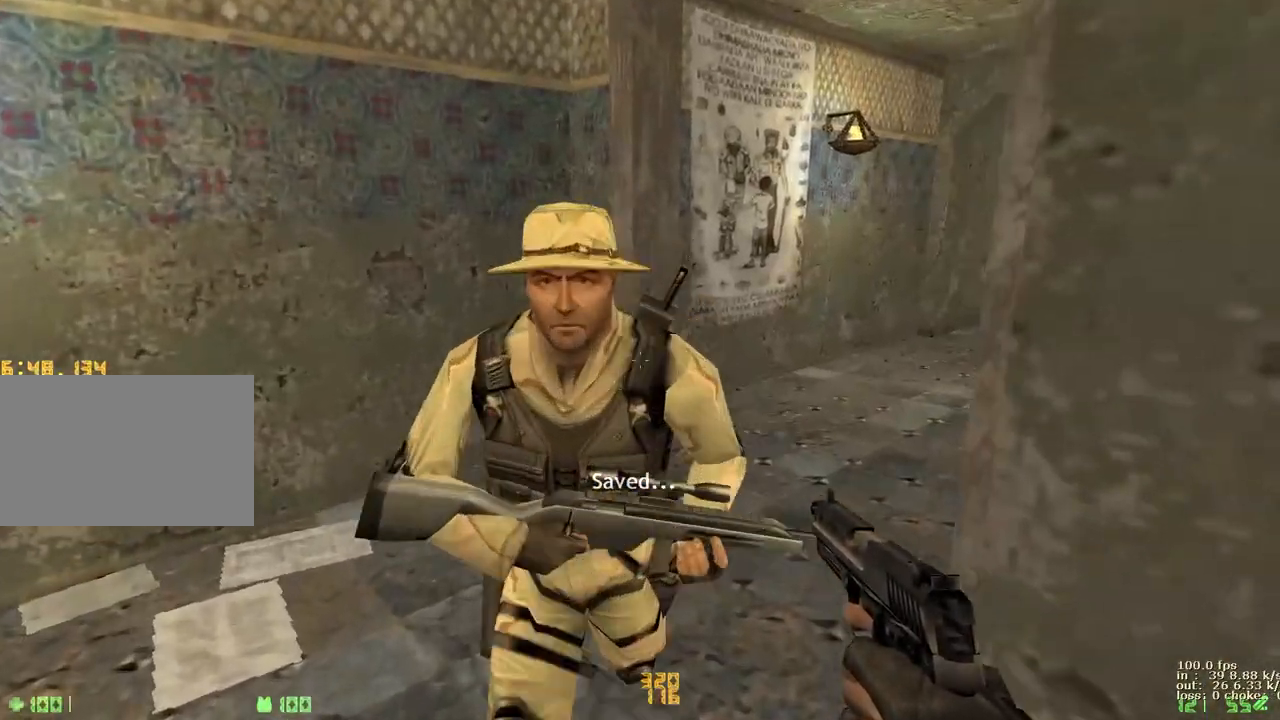
{"keys": ["w"], "events": [[33, "e", "down"], [133, "e", "up"], [233, "d", "down"], [417, "w", "down"], [467, "d", "up"]]}
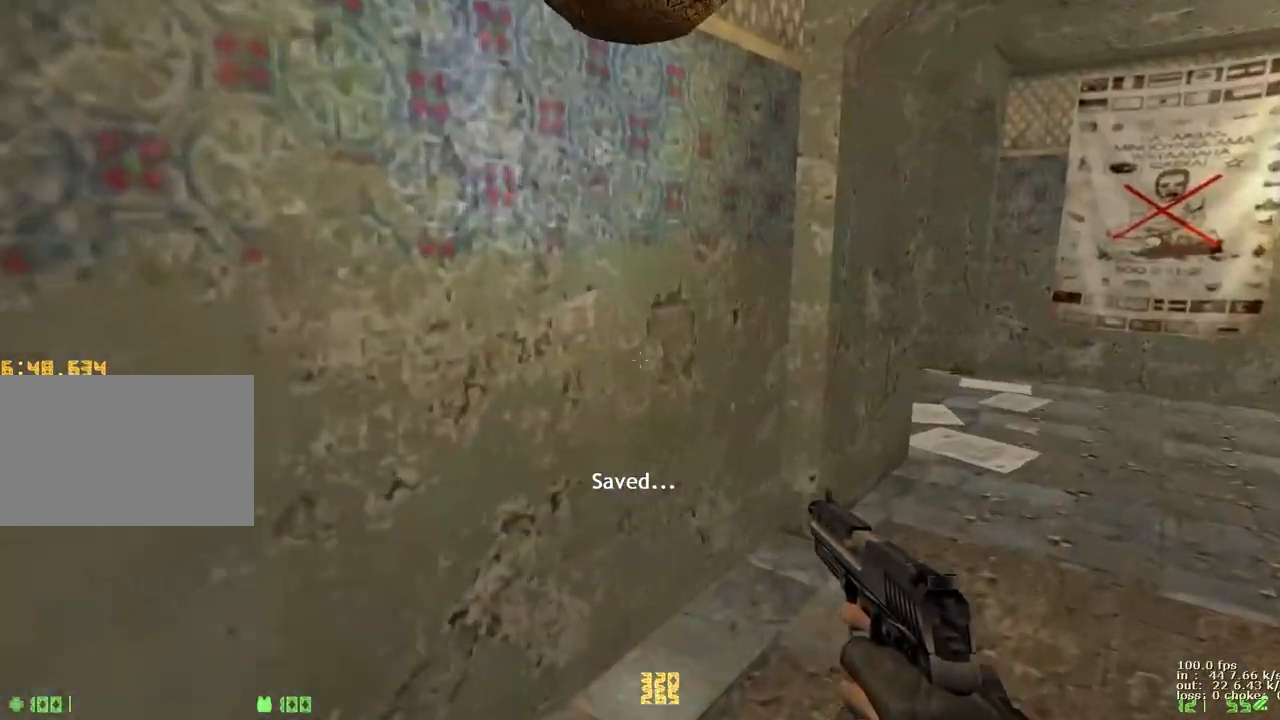
{"keys": ["a", "w"], "events": [[150, "d", "down"], [383, "a", "down"], [383, "d", "up"]]}
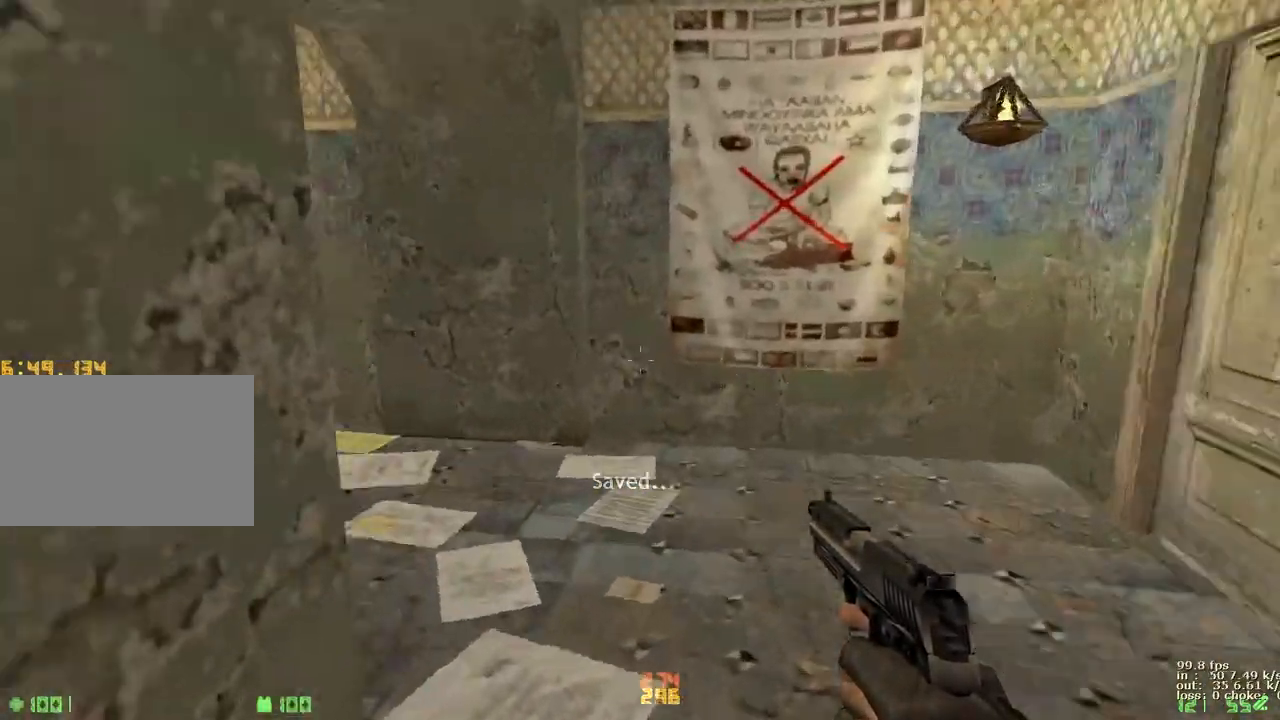
{"keys": ["a", "w"], "events": [[67, "a", "up"], [67, "d", "down"], [200, "d", "up"], [300, "a", "down"]]}
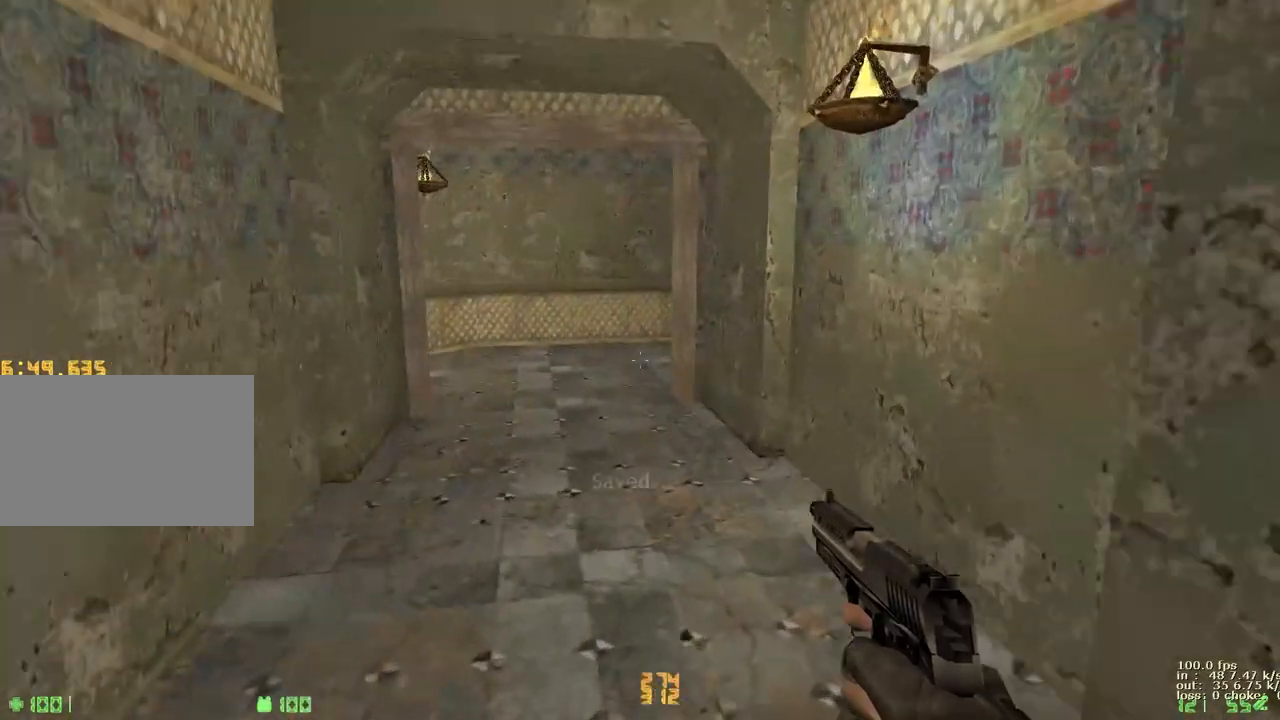
{"keys": [], "events": [[133, "a", "up"], [183, "w", "up"], [233, "ctrl", "down"], [417, "ctrl", "up"]]}
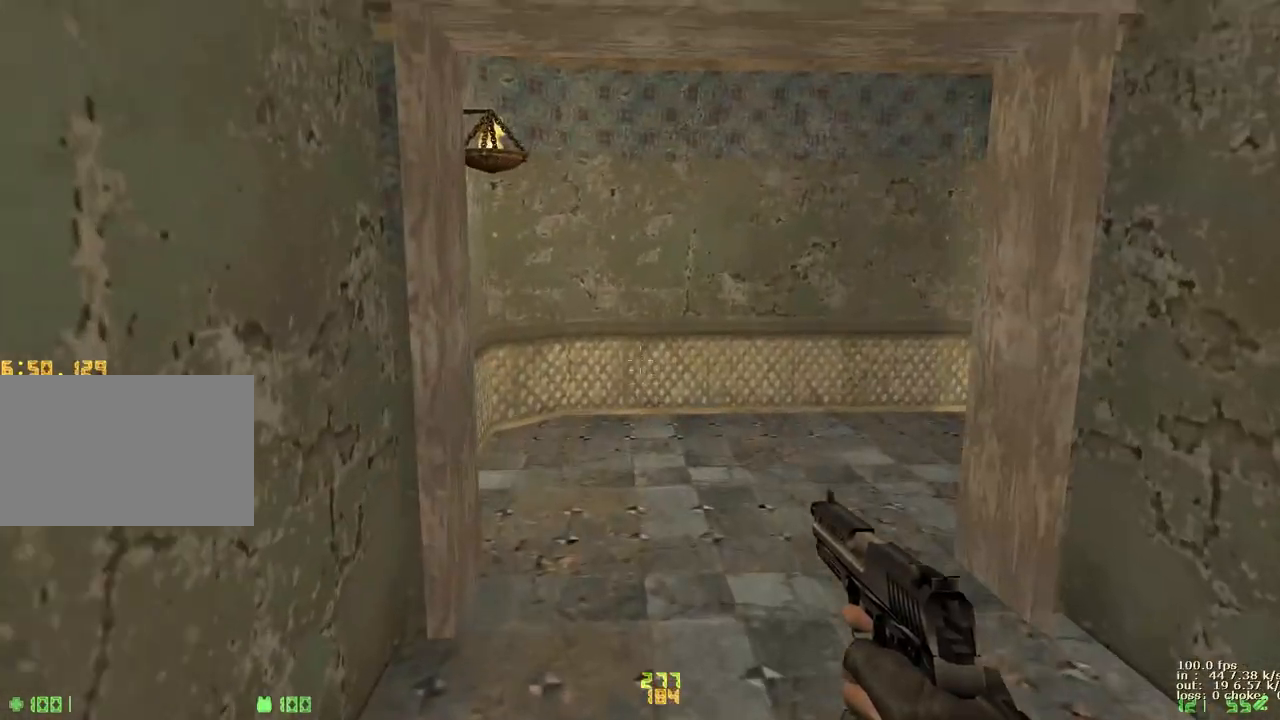
{"keys": [], "events": []}
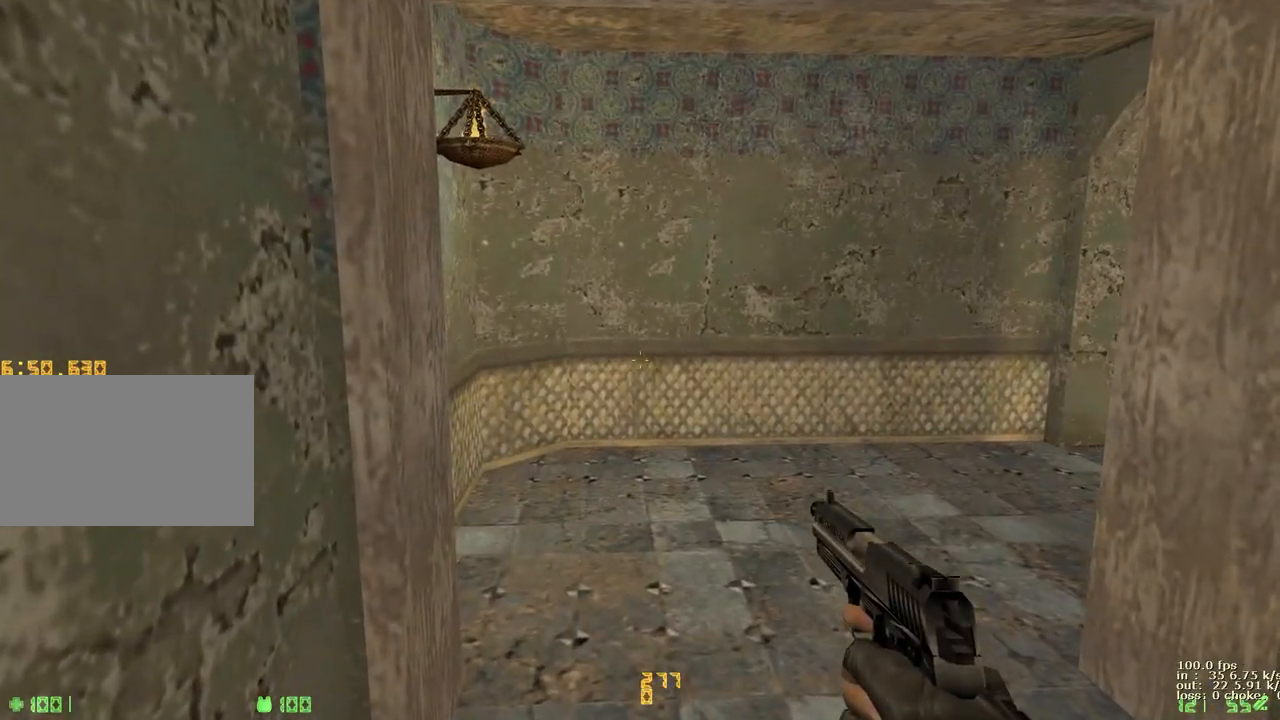
{"keys": [], "events": []}
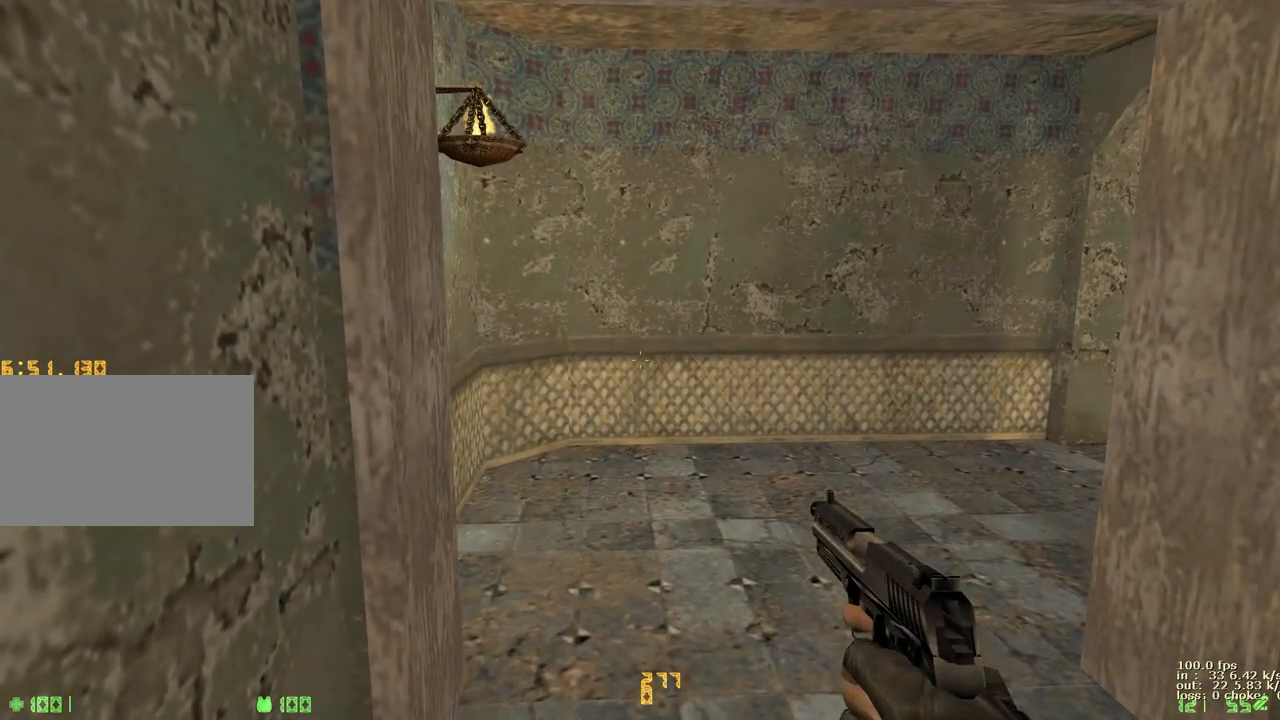
{"keys": ["shift"], "events": [[367, "shift", "down"]]}
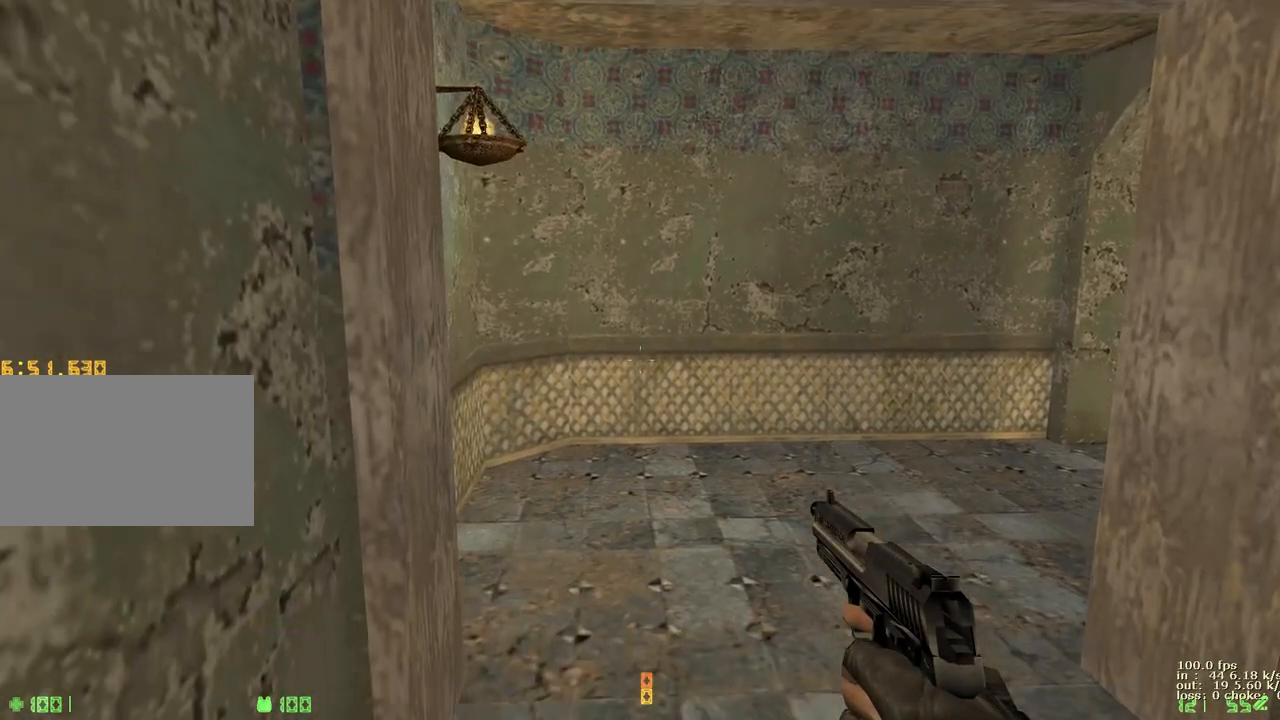
{"keys": ["shift"], "events": []}
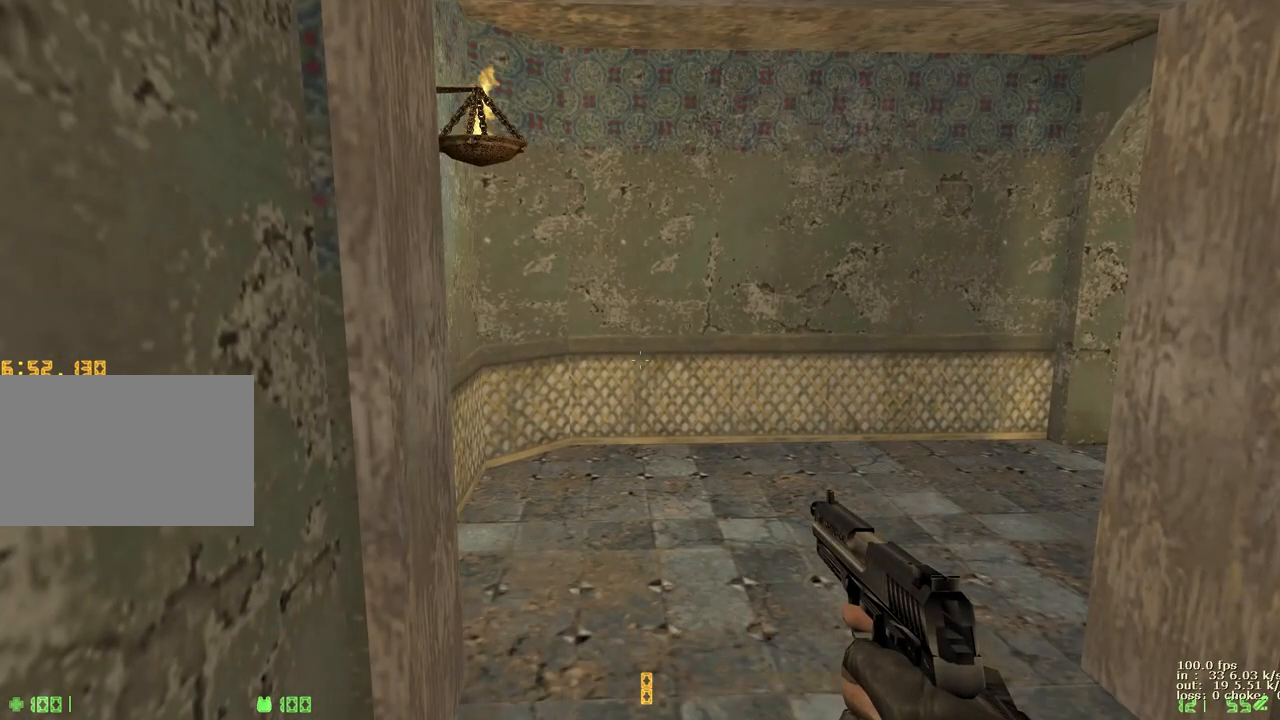
{"keys": ["ctrl", "shift"], "events": [[350, "ctrl", "down"]]}
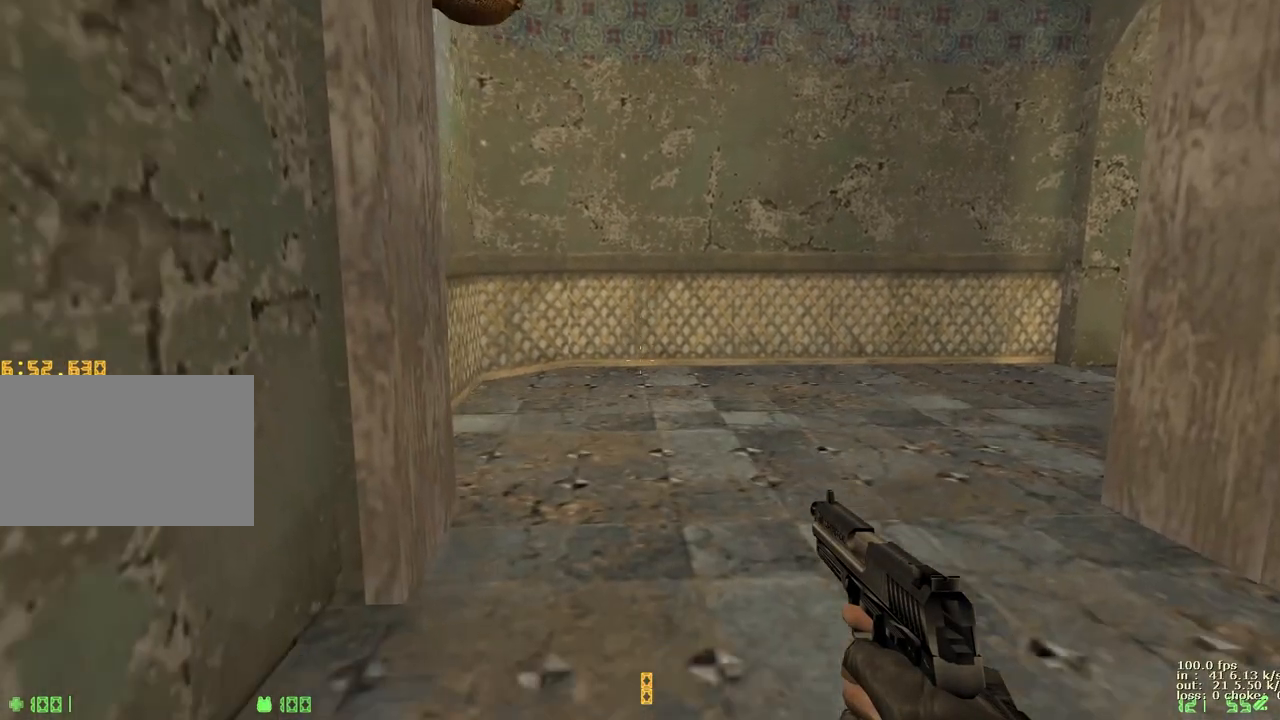
{"keys": ["shift"], "events": [[33, "ctrl", "up"]]}
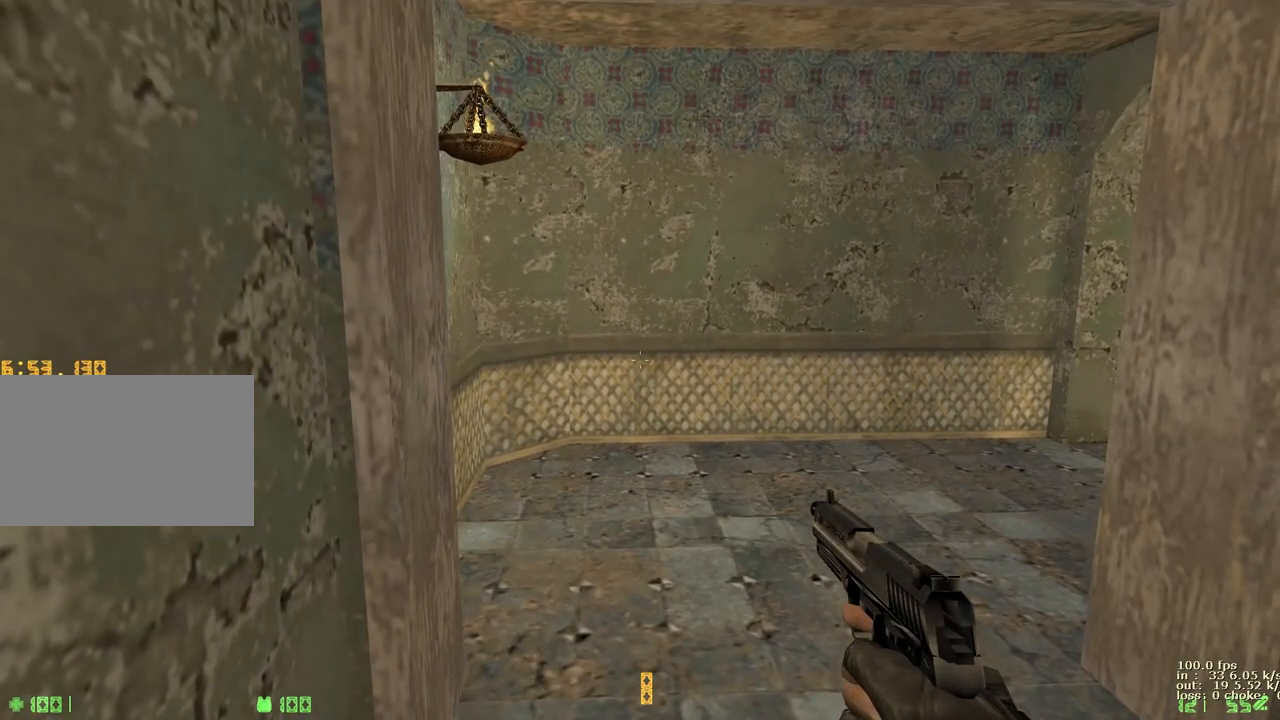
{"keys": ["shift"], "events": []}
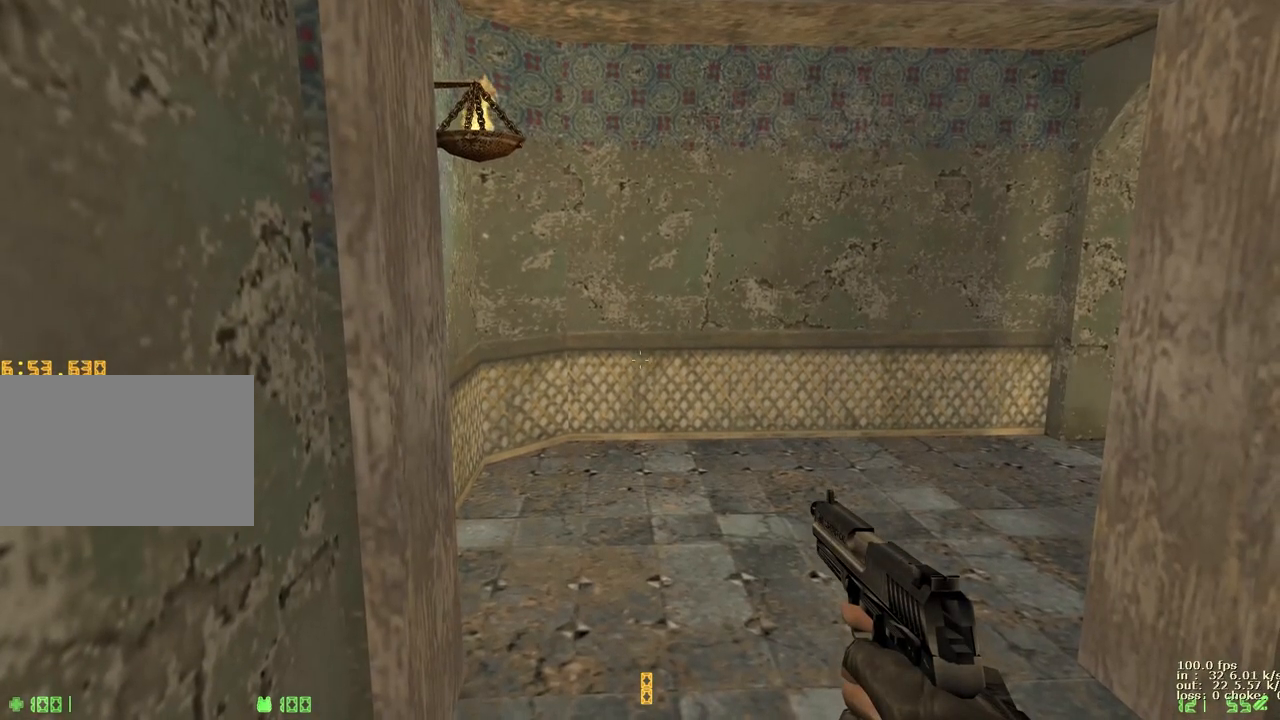
{"keys": [], "events": [[483, "shift", "up"]]}